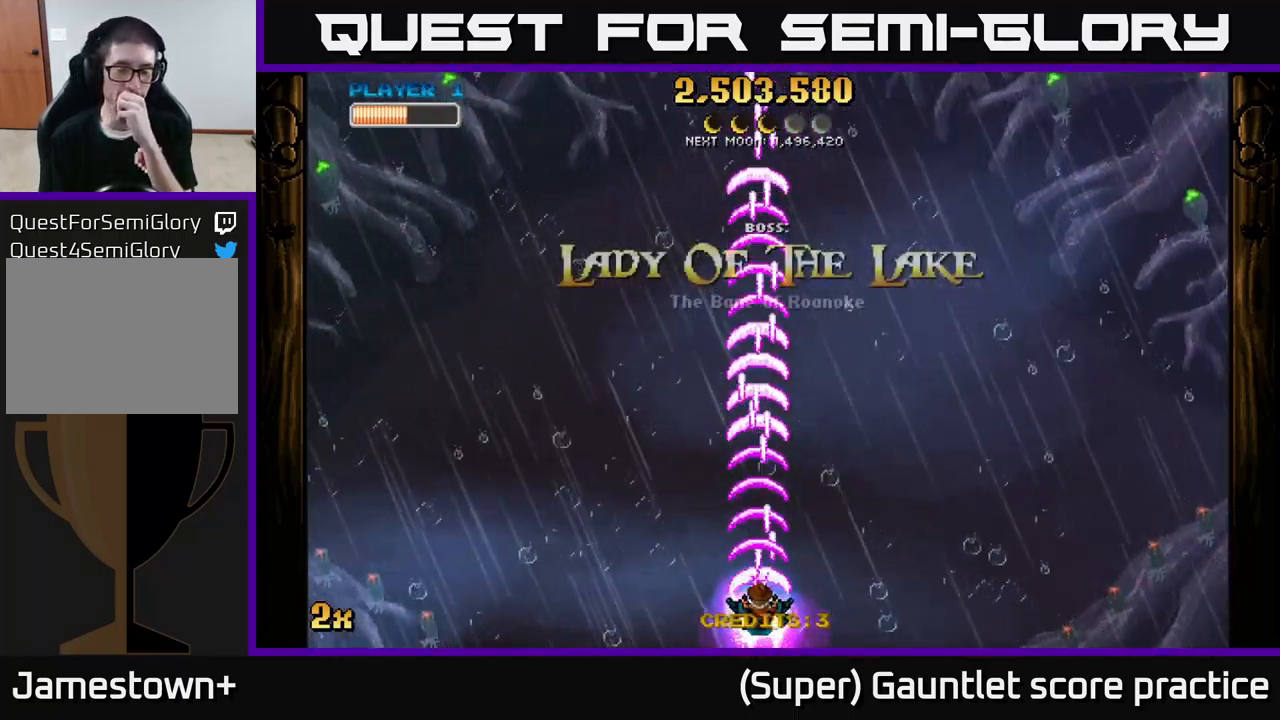
Gameplay with a controller (Xbox layout); each line is a JSON object with the inputs held at the frame after it. "events" lists button and stick changes between this image and that frame as [ms after this image, input, new state], when the widget could be followed in between. Not read: right_stick.
{"buttons": ["A"], "left_stick": "center", "events": []}
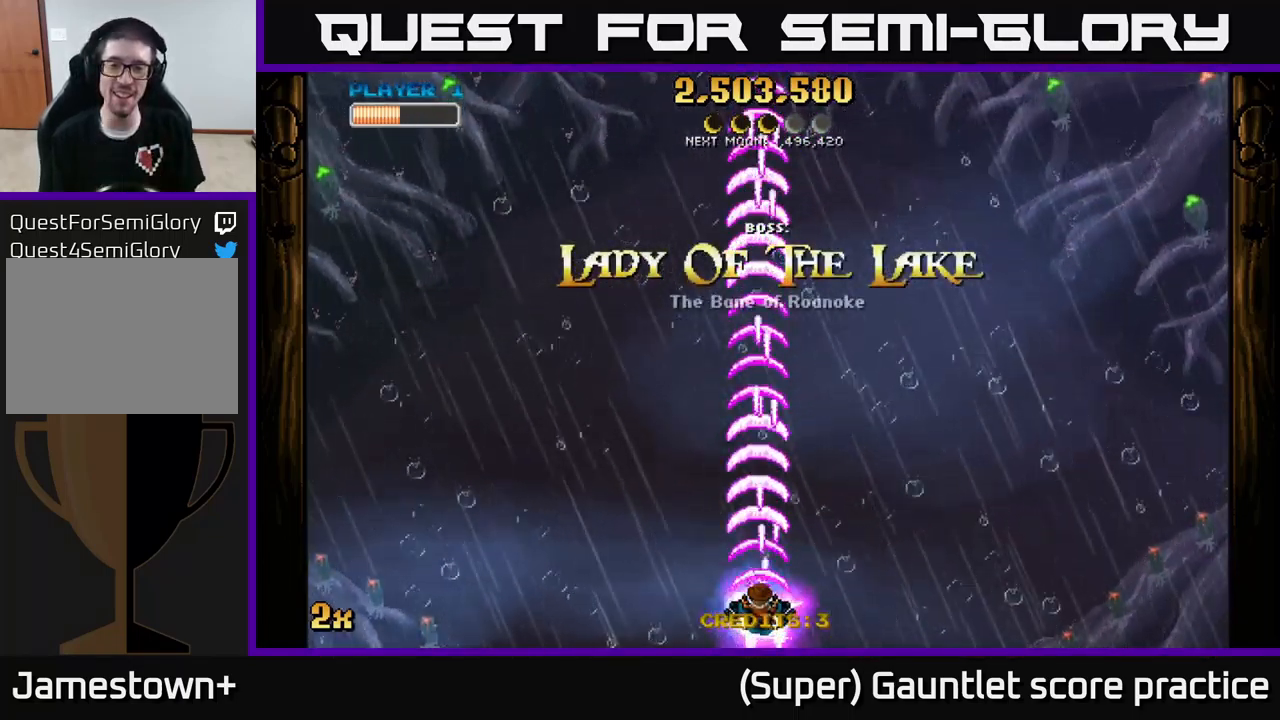
{"buttons": ["A"], "left_stick": "center", "events": []}
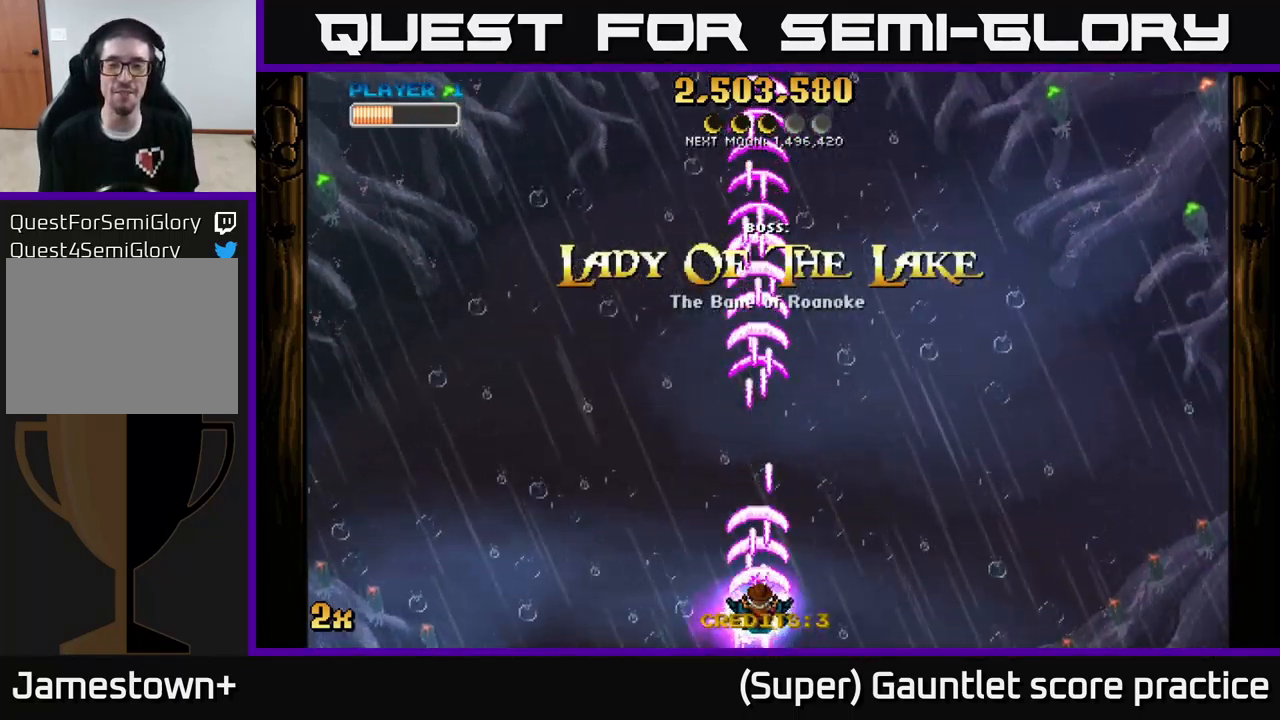
{"buttons": ["A"], "left_stick": "center", "events": []}
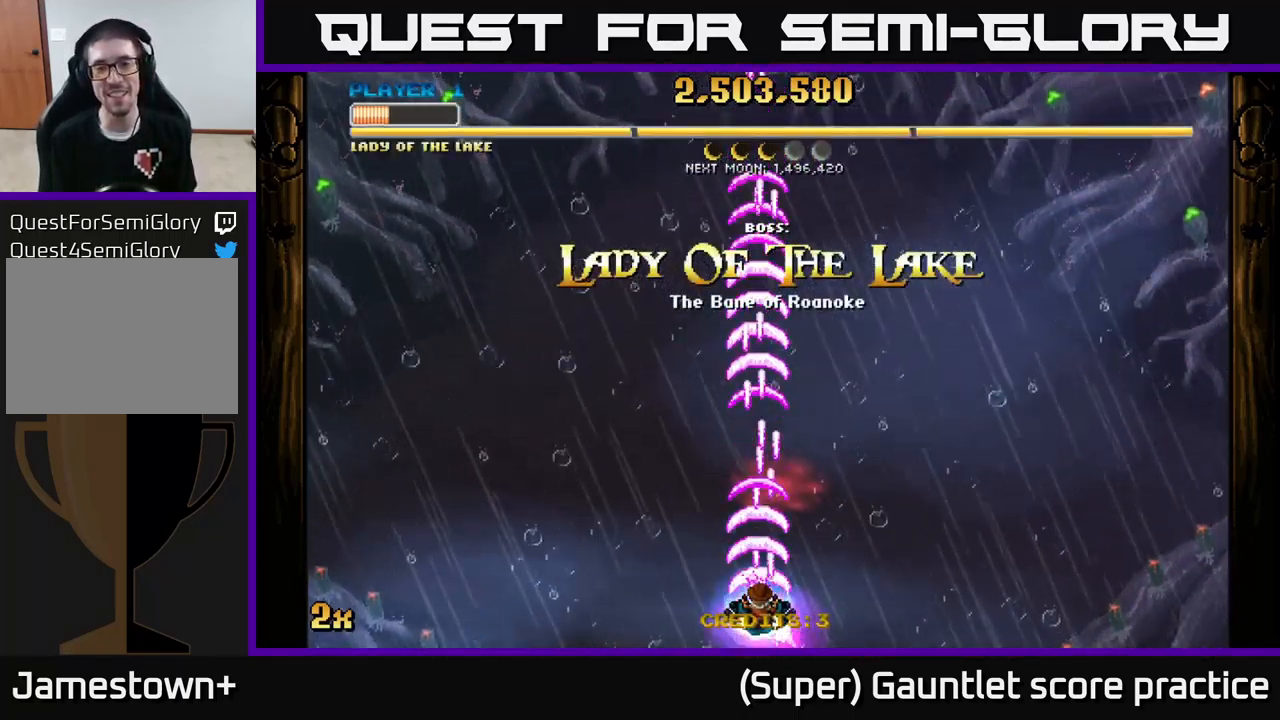
{"buttons": ["A"], "left_stick": "down", "events": [[333, "left_stick", "down"]]}
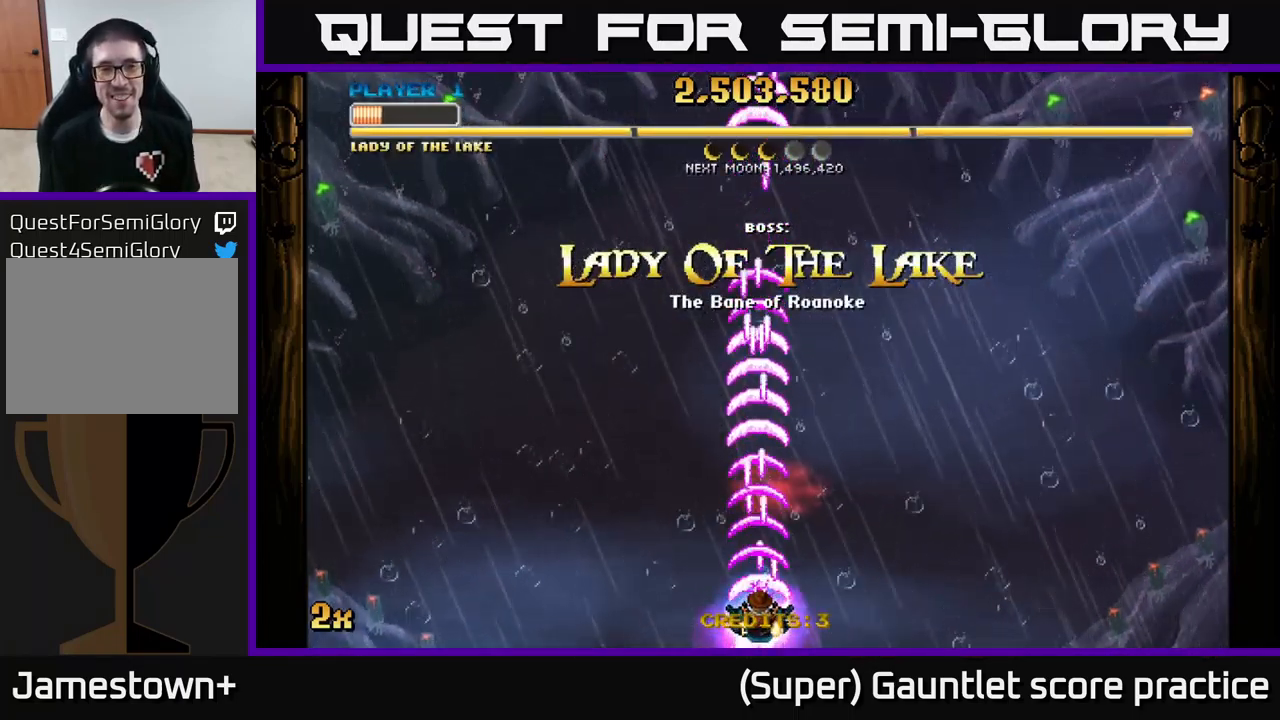
{"buttons": ["A"], "left_stick": "center", "events": [[133, "left_stick", "center"]]}
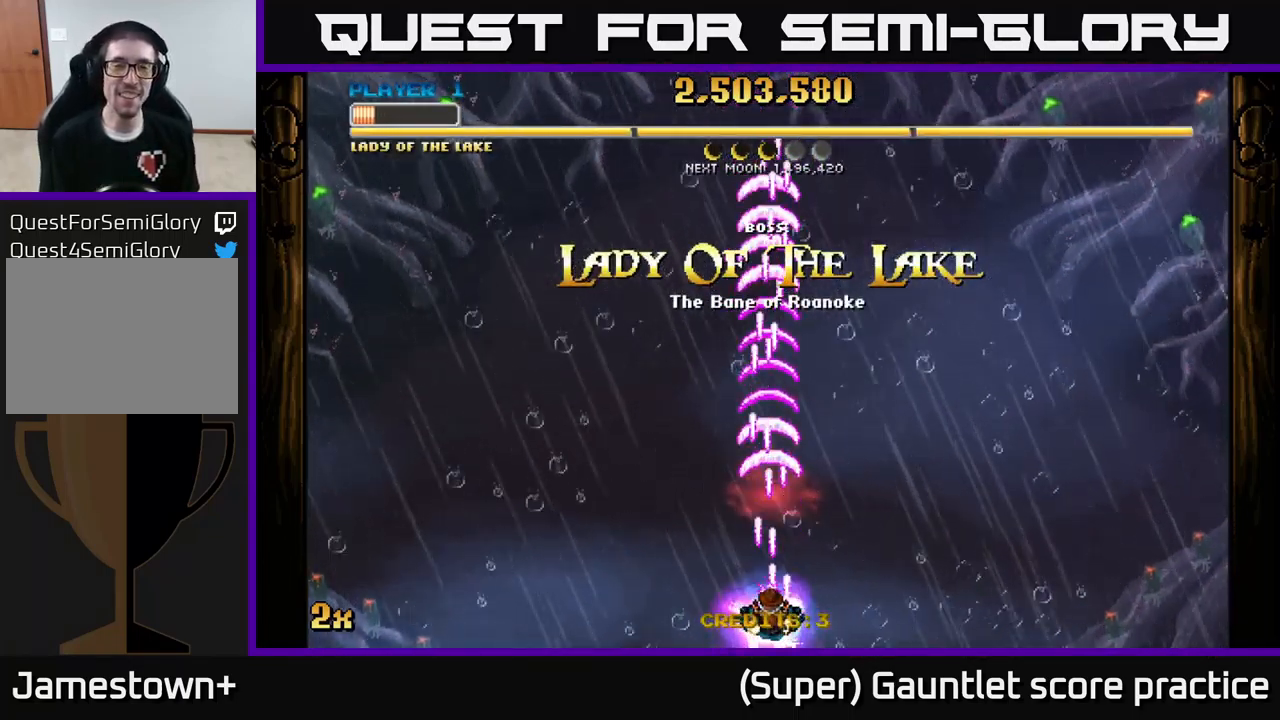
{"buttons": ["A"], "left_stick": "center", "events": []}
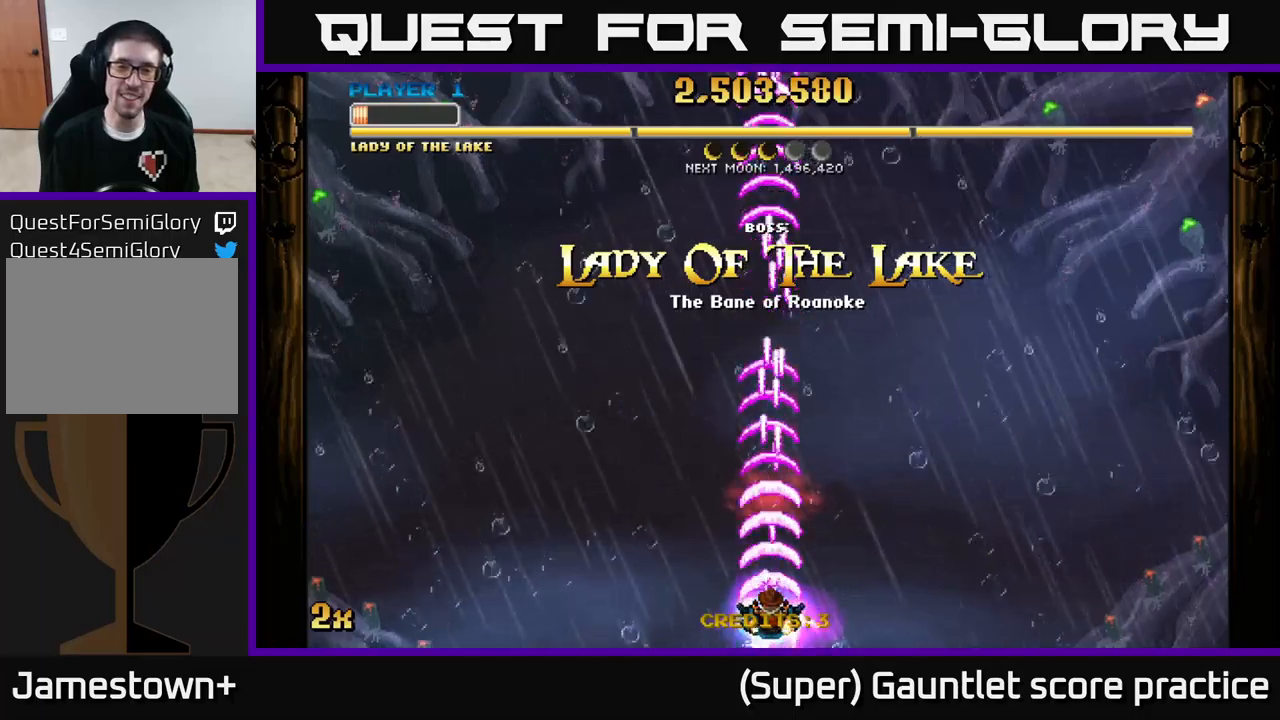
{"buttons": ["A"], "left_stick": "center", "events": []}
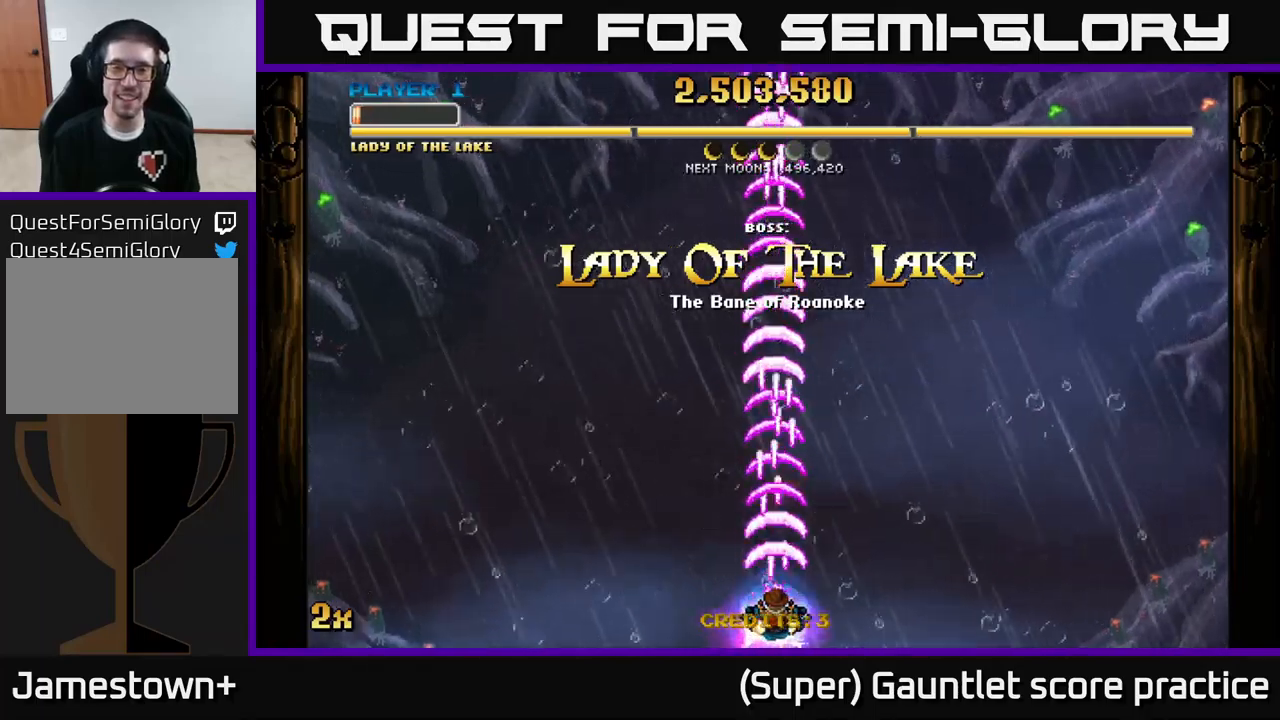
{"buttons": ["A"], "left_stick": "center", "events": []}
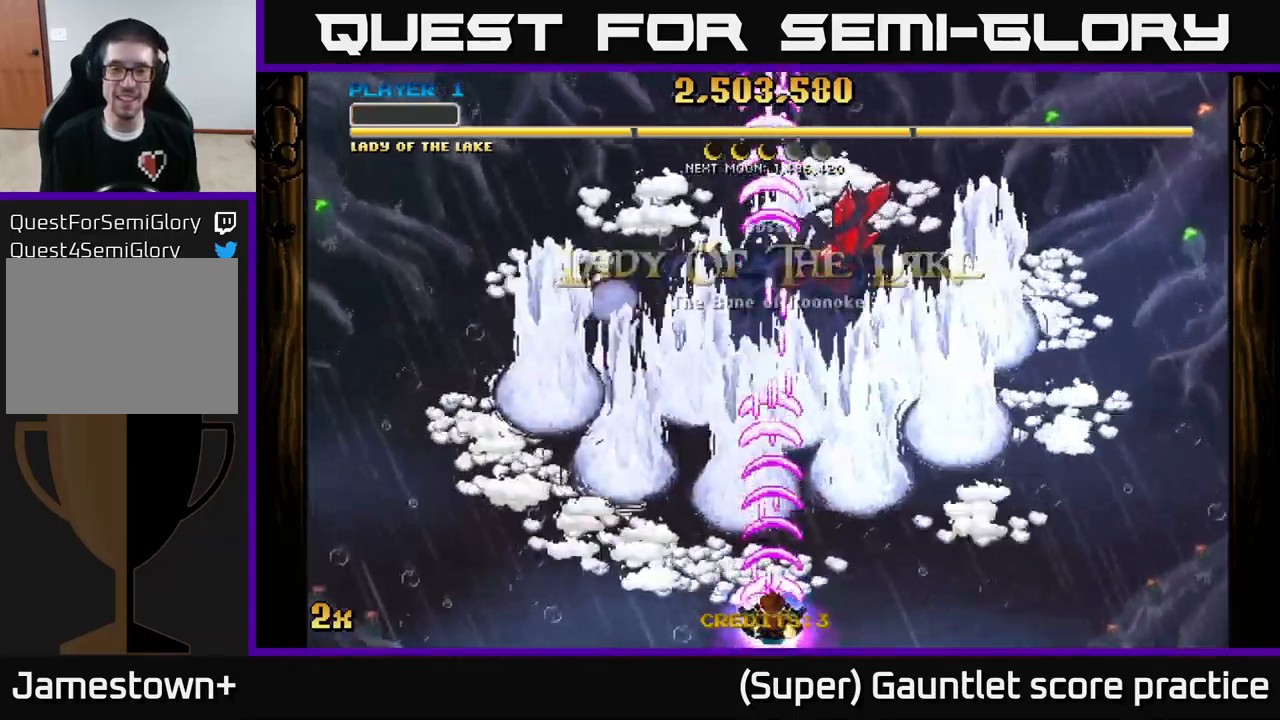
{"buttons": ["A"], "left_stick": "center", "events": [[150, "left_stick", "up"], [417, "left_stick", "center"]]}
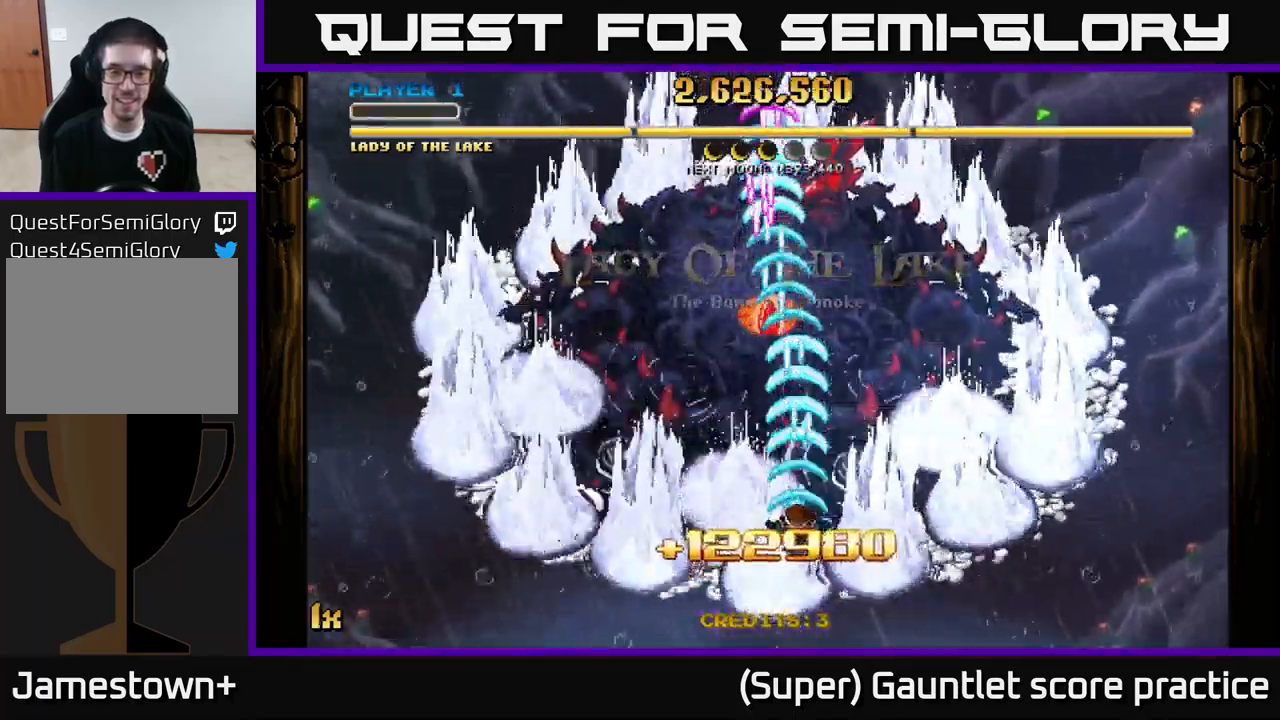
{"buttons": ["A"], "left_stick": "center", "events": [[234, "left_stick", "down"], [467, "left_stick", "center"]]}
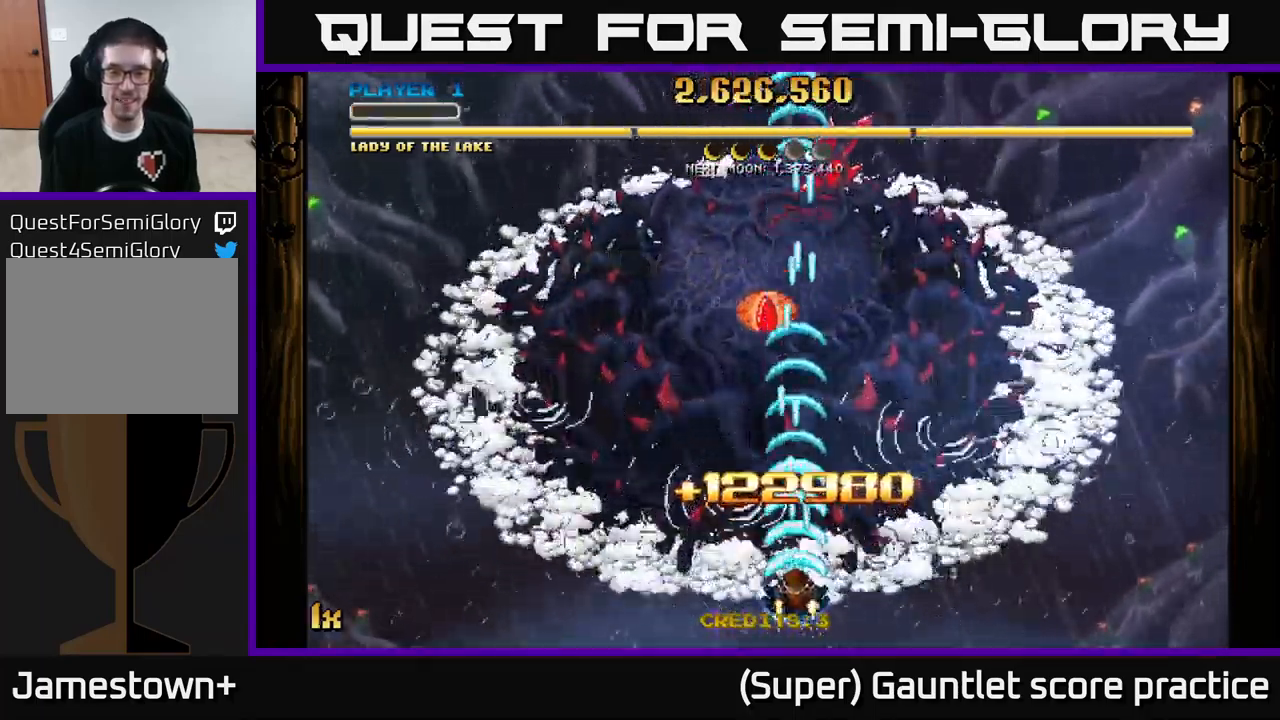
{"buttons": ["A", "X"], "left_stick": "up-right", "events": [[334, "left_stick", "right"], [384, "left_stick", "up-right"], [400, "X", "down"]]}
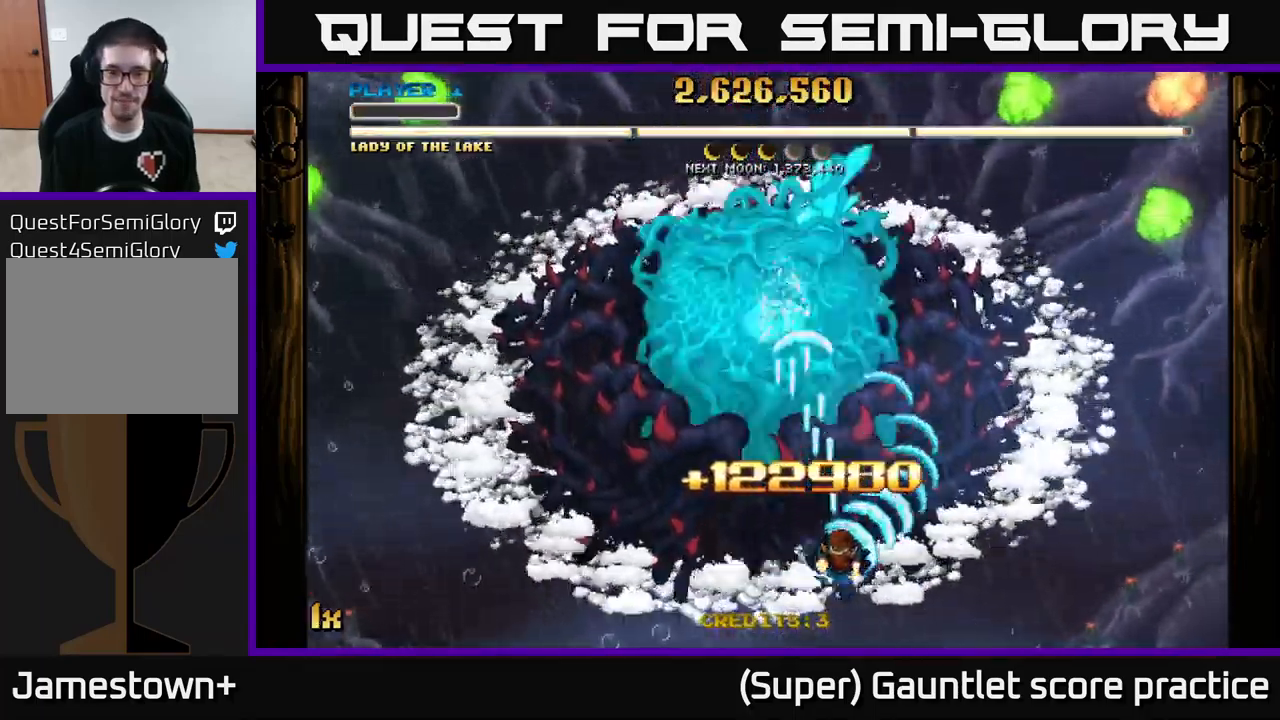
{"buttons": ["A"], "left_stick": "up-right", "events": [[17, "X", "up"], [100, "left_stick", "right"], [200, "left_stick", "down-right"], [334, "left_stick", "right"], [450, "left_stick", "up-right"]]}
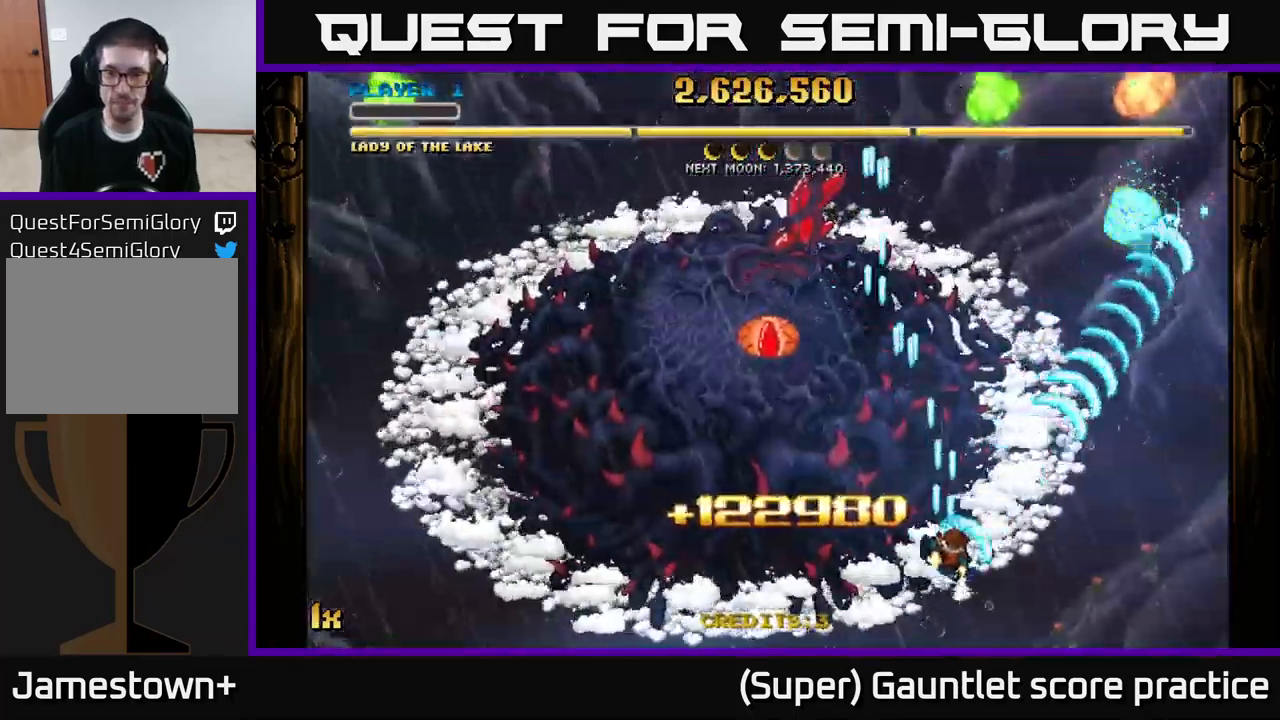
{"buttons": ["A"], "left_stick": "down", "events": [[34, "X", "down"], [34, "left_stick", "up"], [184, "X", "up"], [284, "left_stick", "center"], [334, "left_stick", "down"]]}
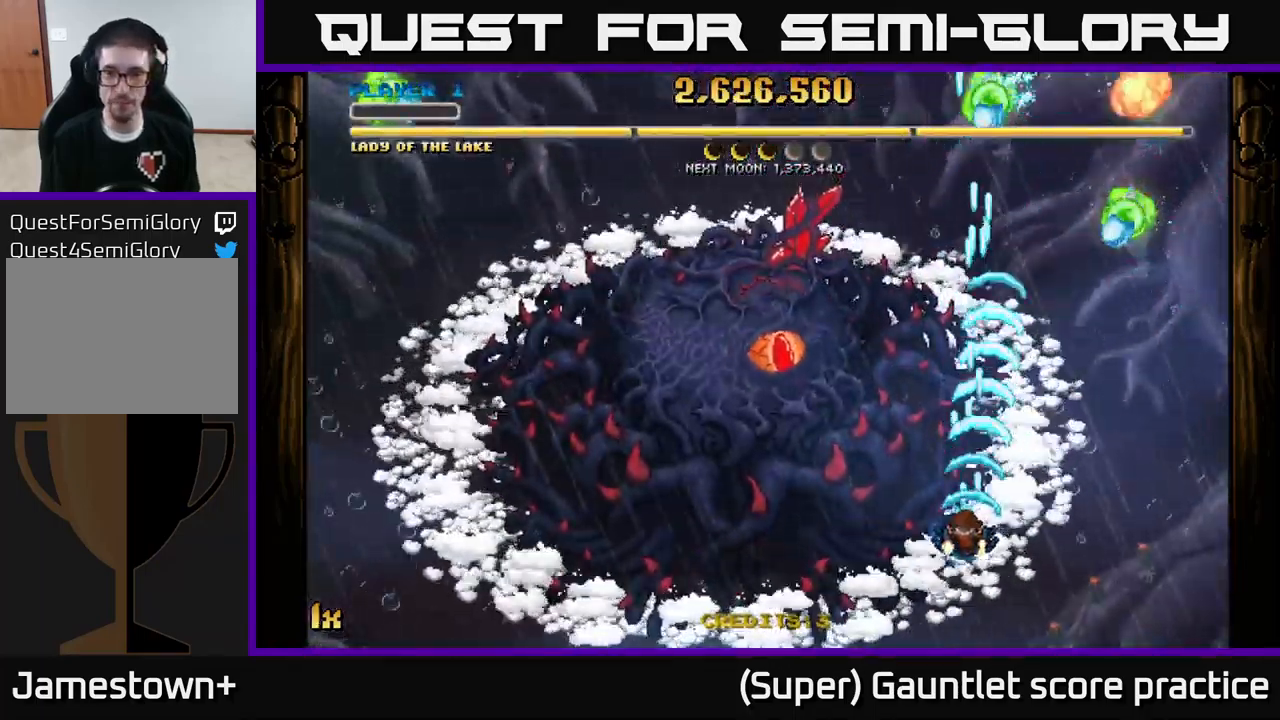
{"buttons": ["A"], "left_stick": "right", "events": [[84, "left_stick", "center"], [134, "left_stick", "right"]]}
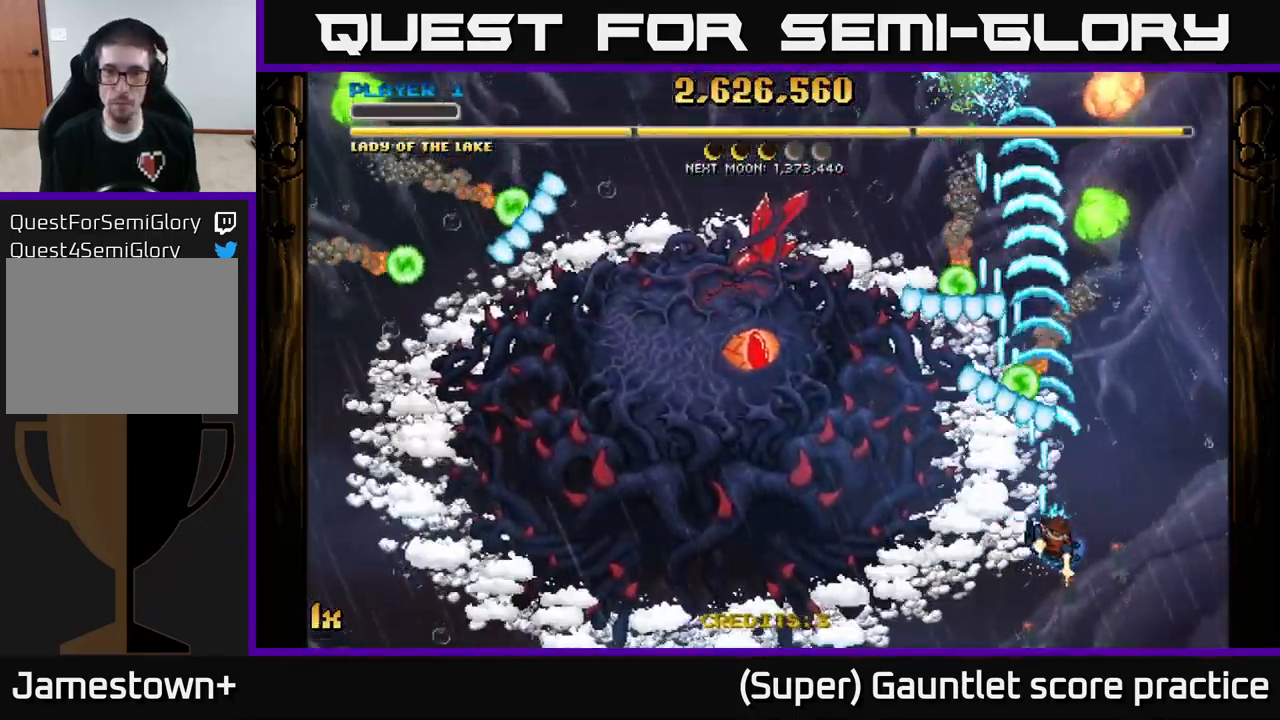
{"buttons": ["A"], "left_stick": "up", "events": [[150, "left_stick", "up"]]}
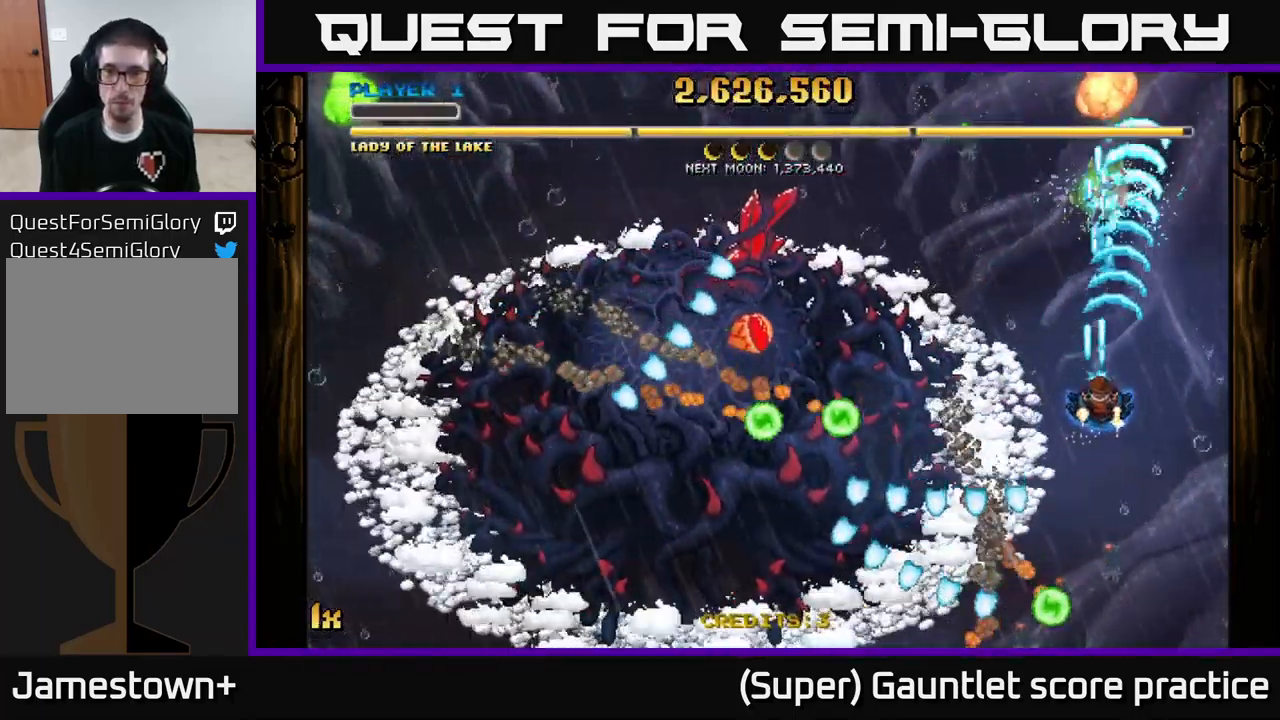
{"buttons": ["A"], "left_stick": "left", "events": [[334, "left_stick", "left"], [350, "X", "down"], [434, "X", "up"]]}
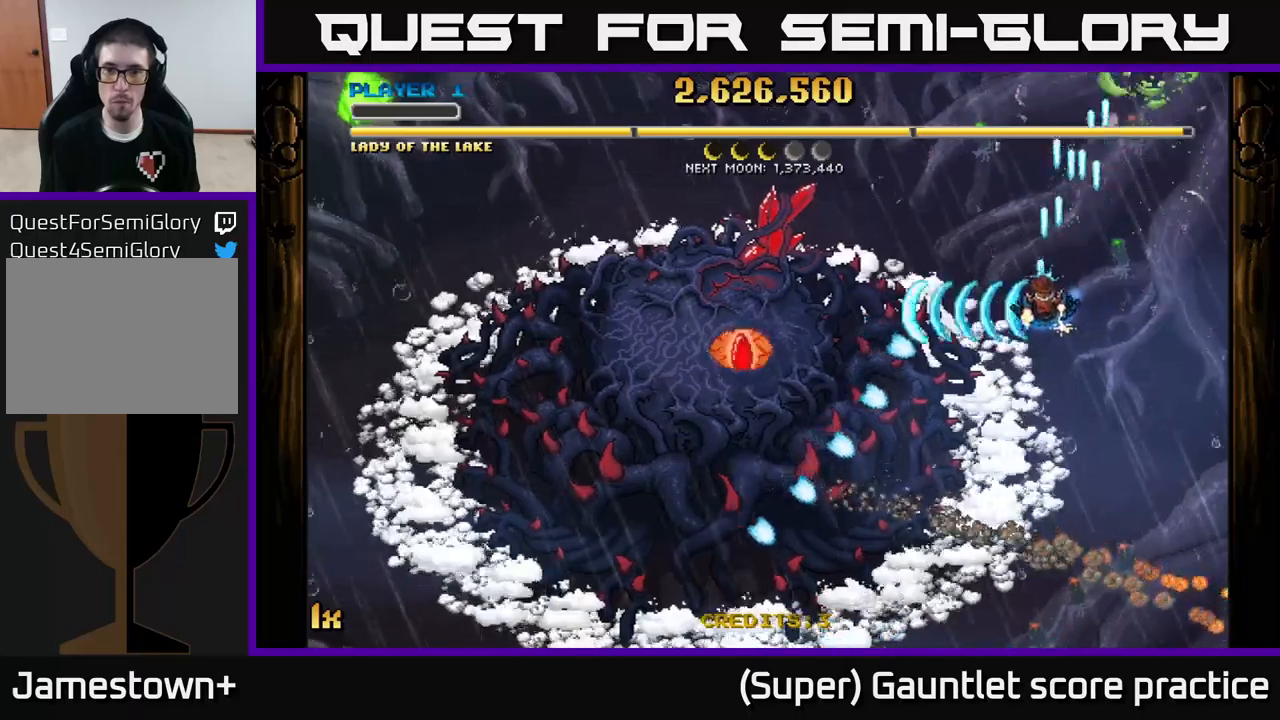
{"buttons": ["A"], "left_stick": "down-left", "events": [[83, "left_stick", "center"], [250, "left_stick", "down"], [383, "left_stick", "down-left"]]}
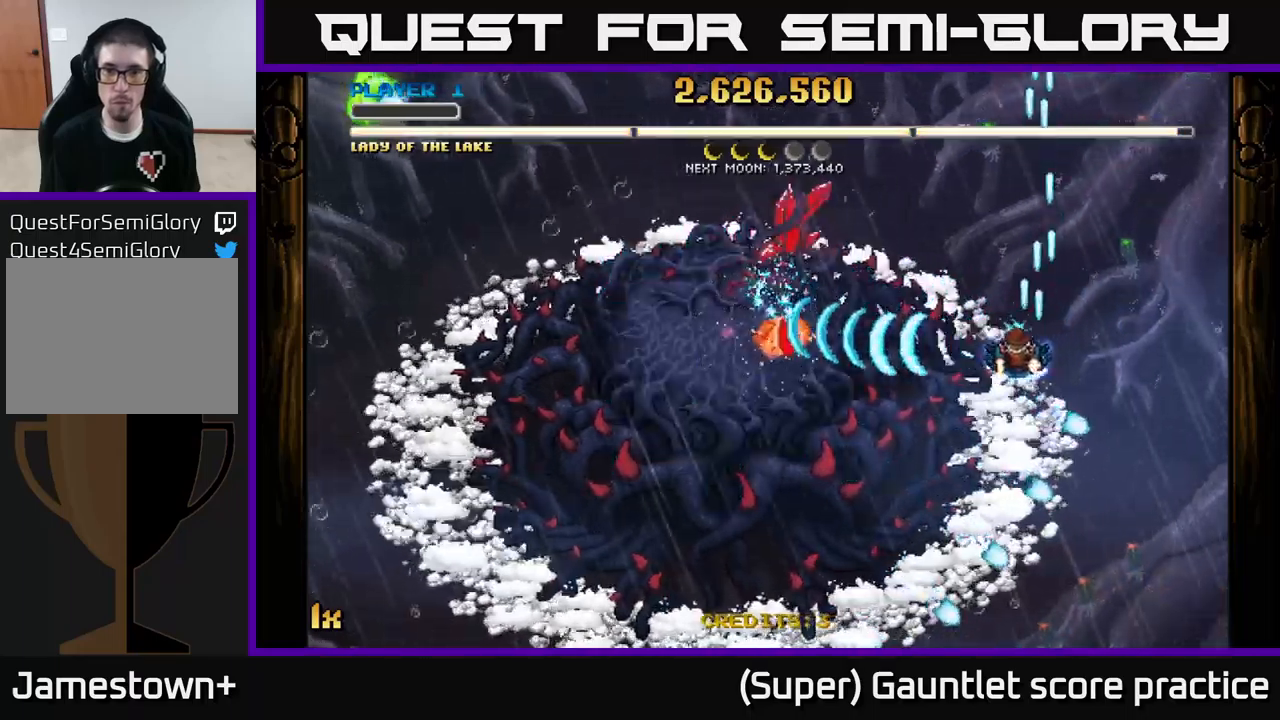
{"buttons": ["A"], "left_stick": "center", "events": [[183, "left_stick", "center"]]}
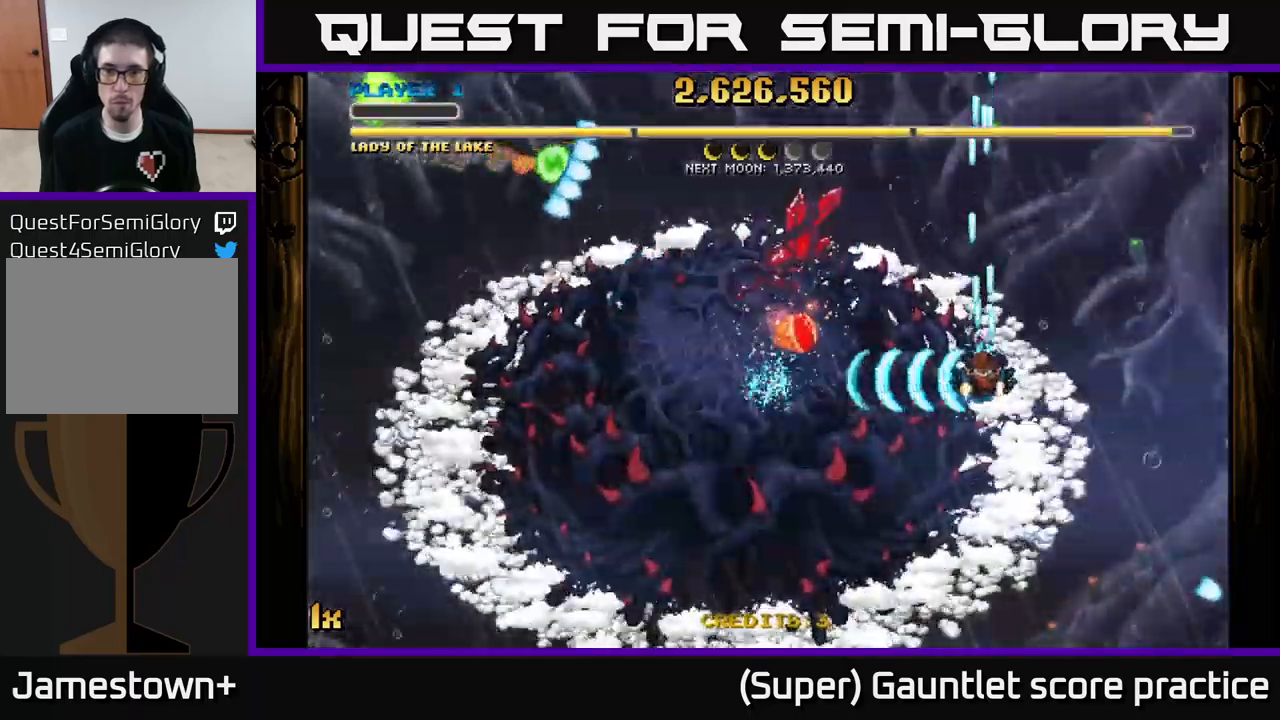
{"buttons": ["A"], "left_stick": "down", "events": [[333, "left_stick", "down-right"], [500, "left_stick", "down"]]}
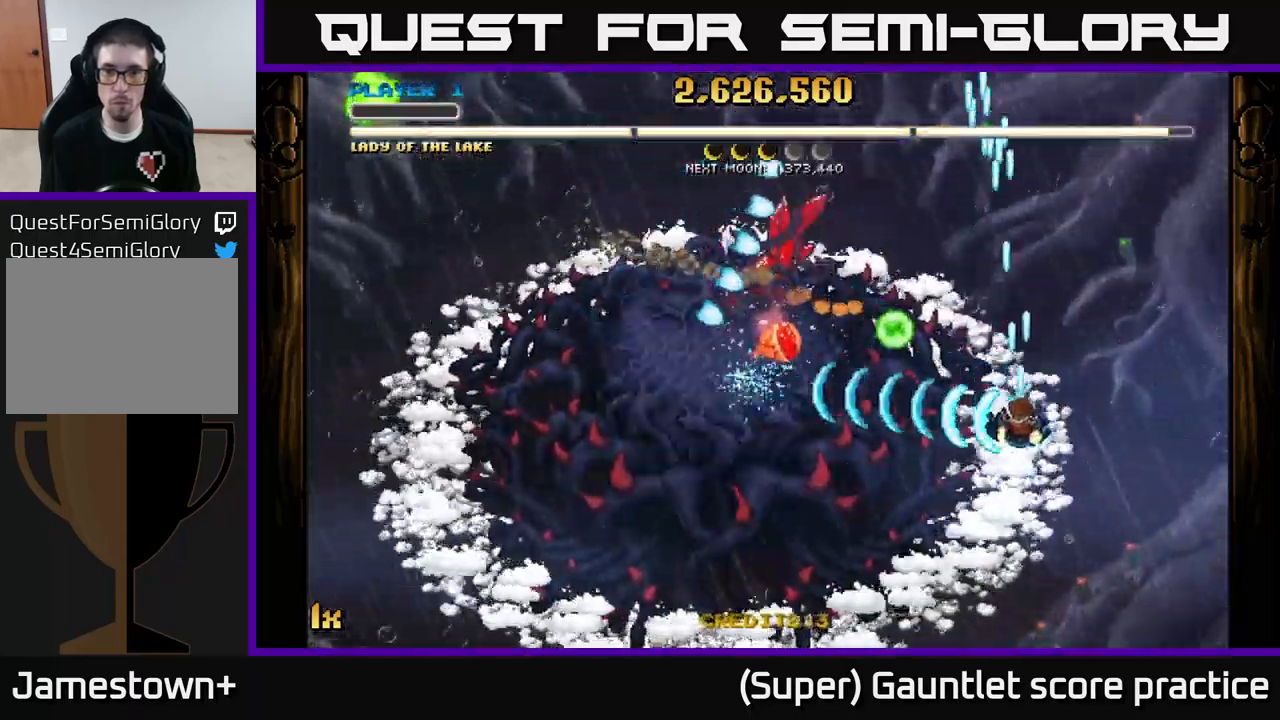
{"buttons": ["A"], "left_stick": "down-left", "events": [[217, "X", "down"], [217, "left_stick", "up-left"], [300, "X", "up"], [333, "left_stick", "down-left"]]}
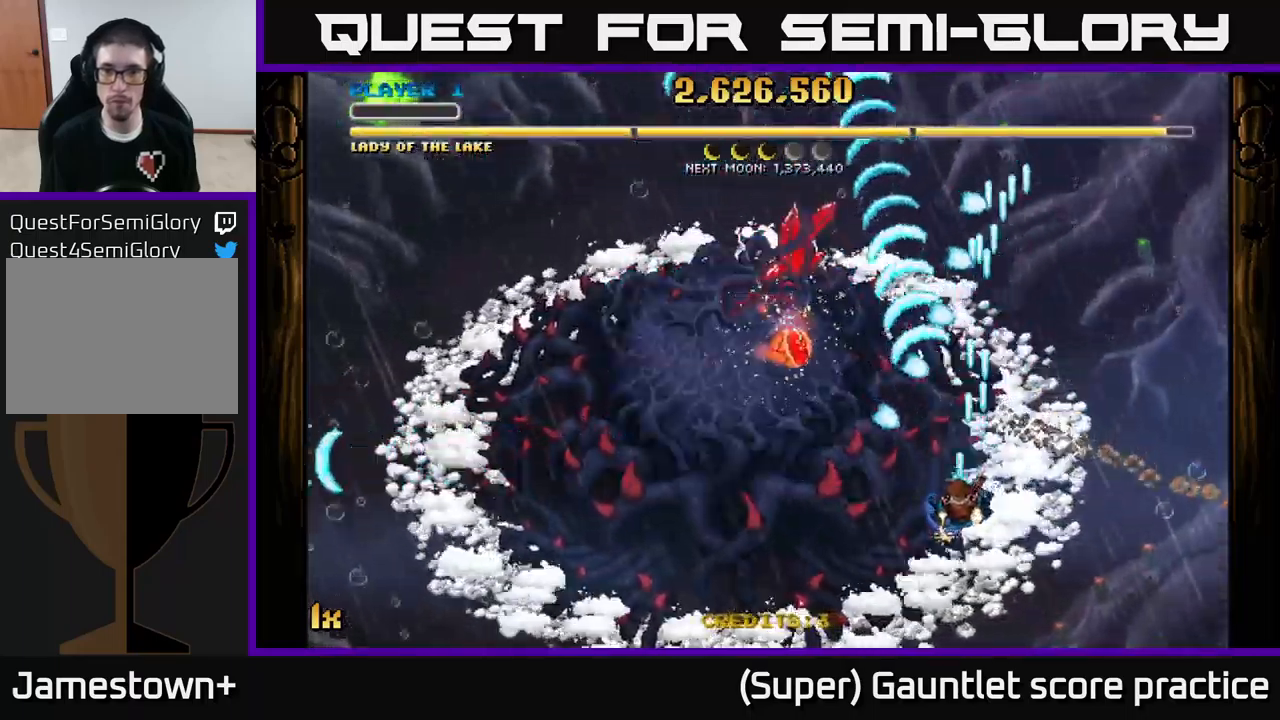
{"buttons": ["A"], "left_stick": "left", "events": [[367, "left_stick", "left"]]}
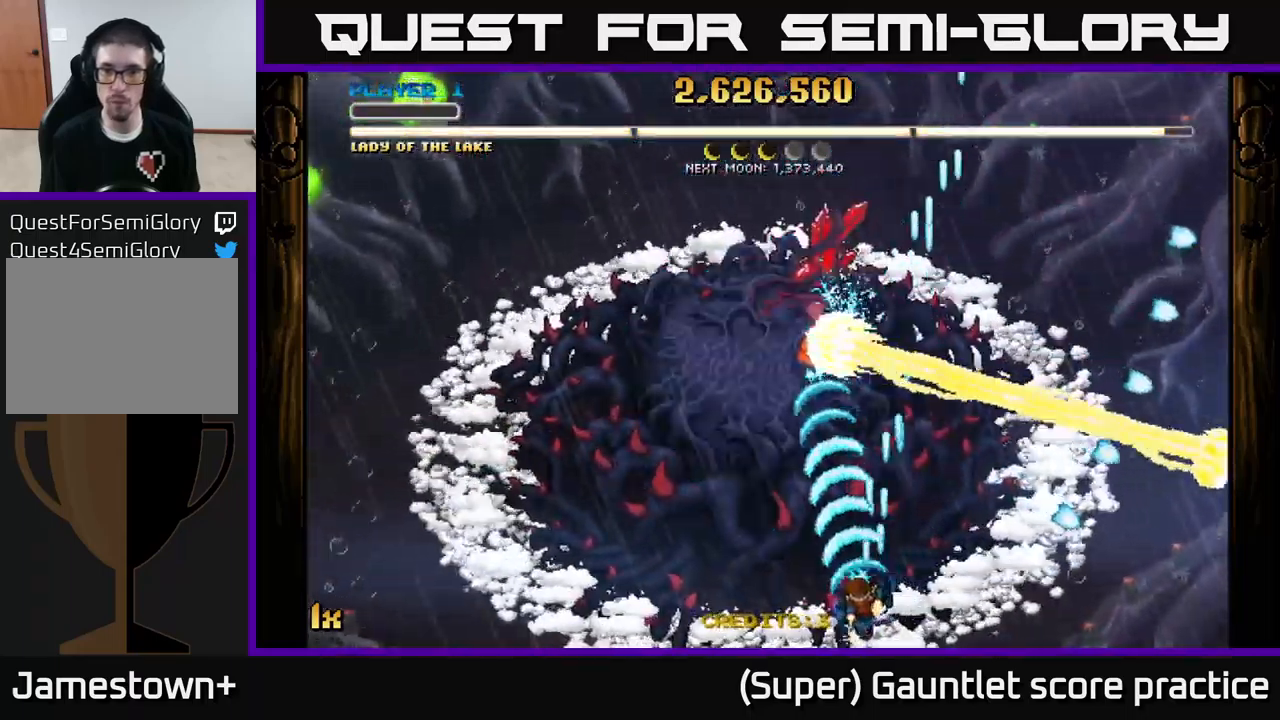
{"buttons": ["A"], "left_stick": "down", "events": [[200, "X", "down"], [200, "left_stick", "up"], [333, "X", "up"], [467, "left_stick", "down"]]}
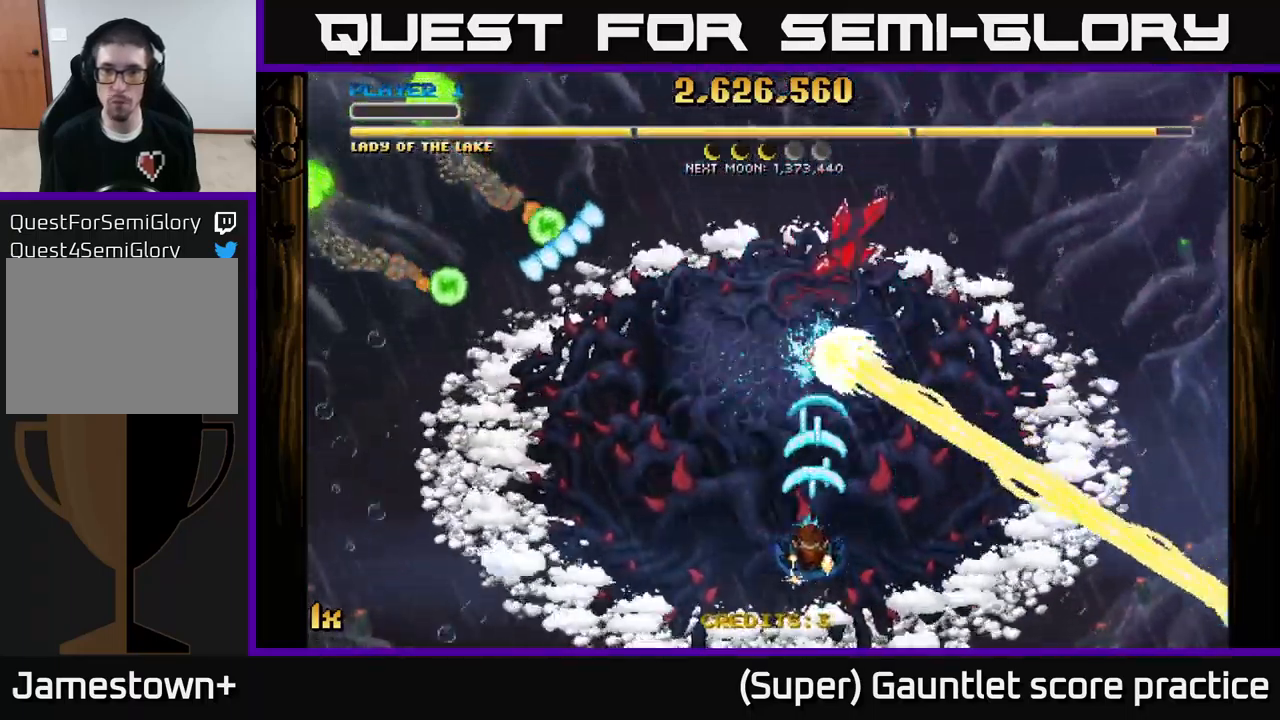
{"buttons": ["A", "X"], "left_stick": "up-left", "events": [[267, "left_stick", "center"], [417, "left_stick", "up-left"], [450, "X", "down"]]}
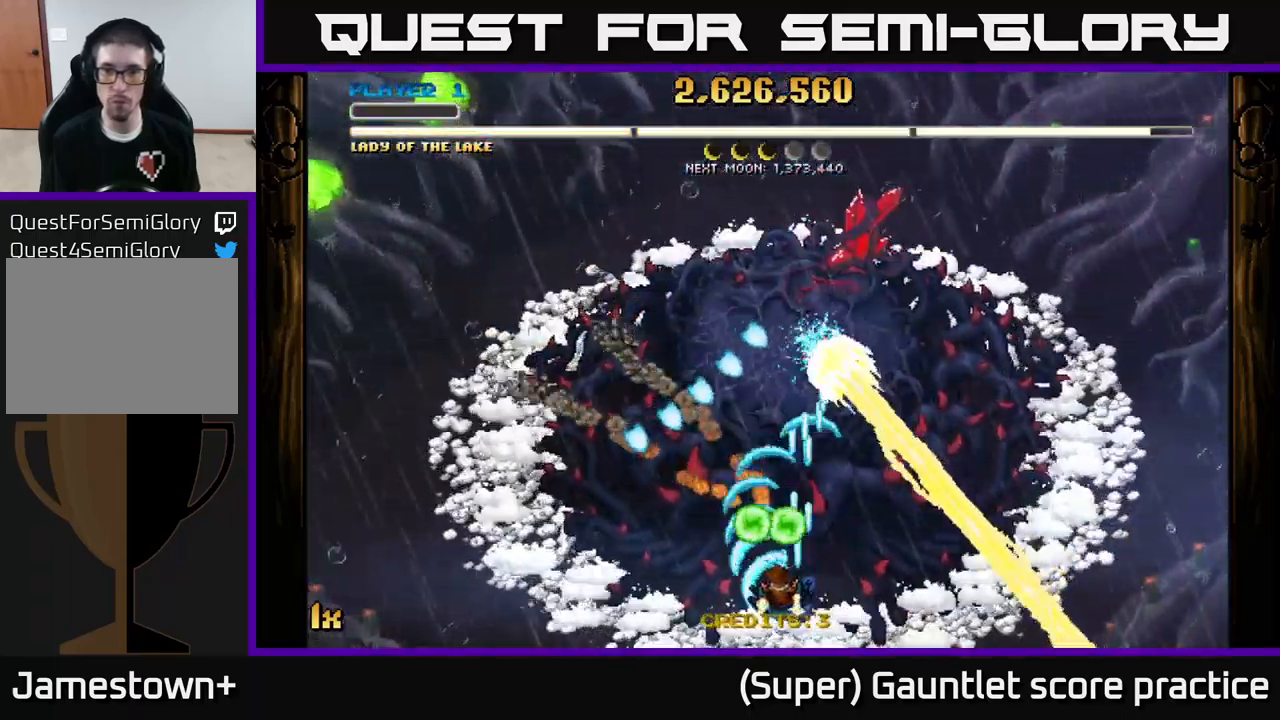
{"buttons": ["A"], "left_stick": "up-left", "events": [[17, "X", "up"], [50, "left_stick", "down-left"], [167, "left_stick", "up-left"]]}
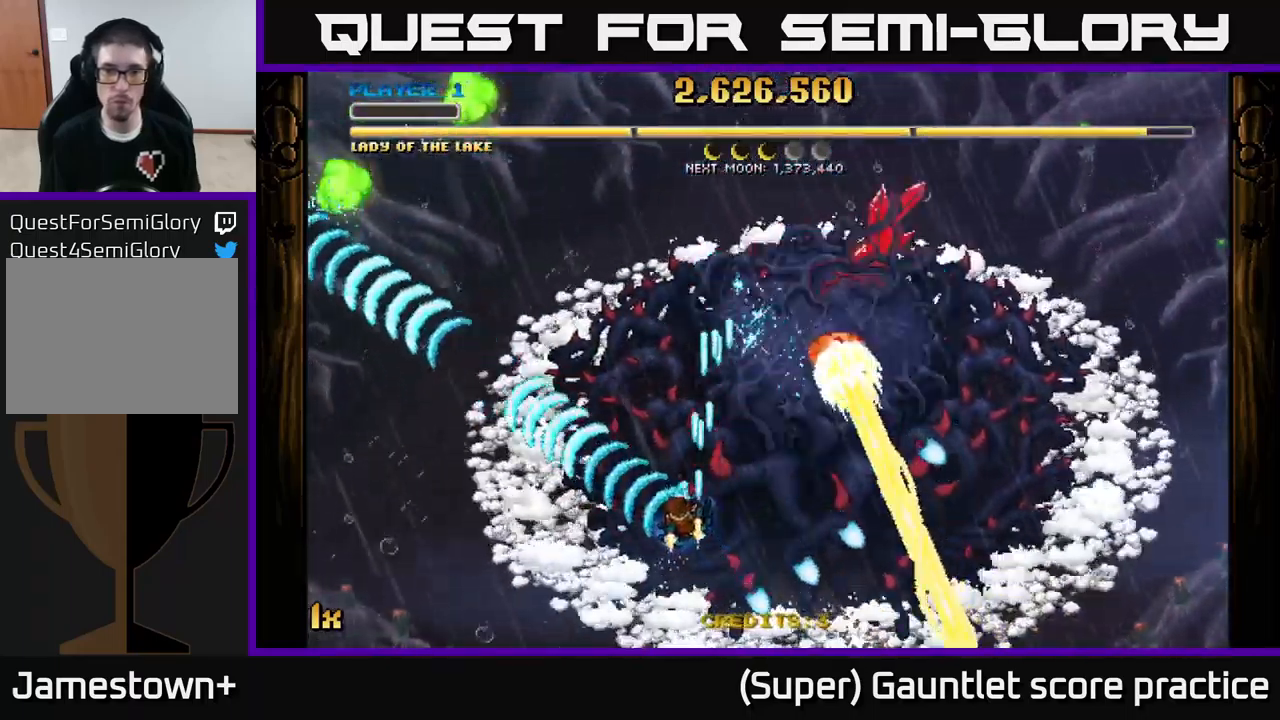
{"buttons": ["A"], "left_stick": "up-left", "events": [[50, "left_stick", "up"], [300, "left_stick", "up-left"]]}
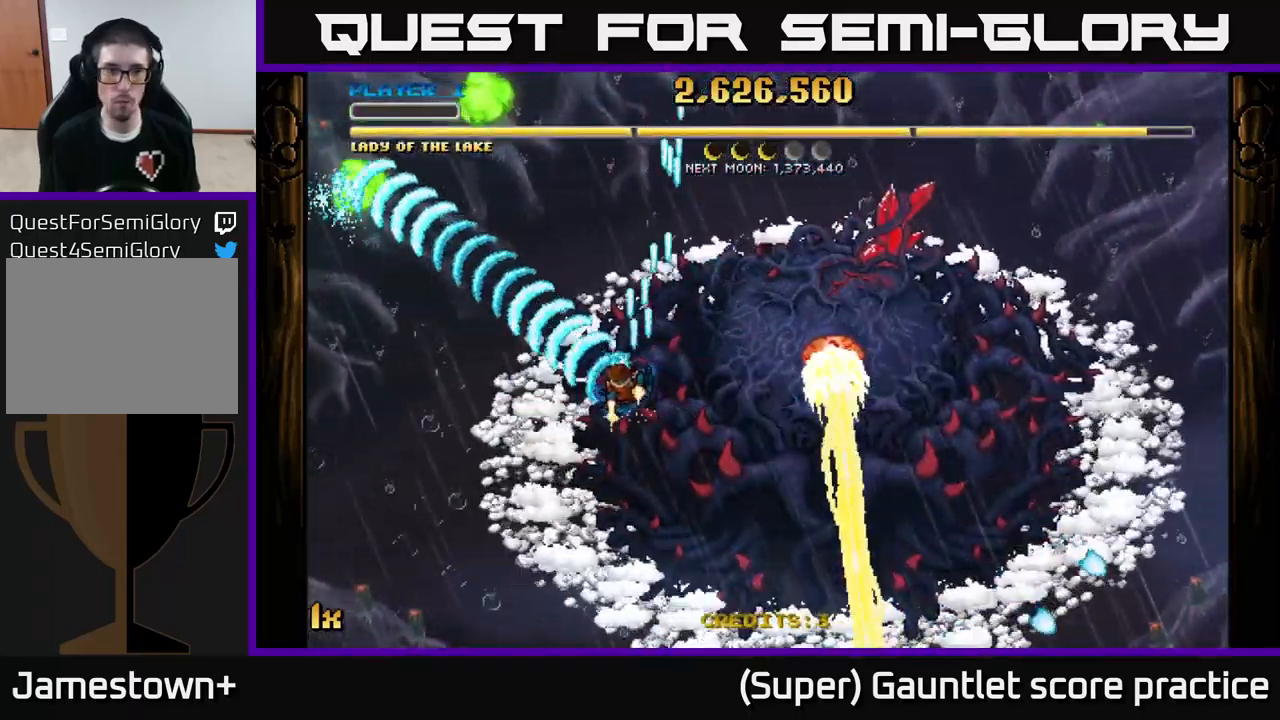
{"buttons": ["A"], "left_stick": "down", "events": [[133, "L2", "down"], [150, "L2", "up"], [233, "X", "down"], [300, "X", "up"], [300, "left_stick", "down"], [367, "A", "up"], [417, "A", "down"]]}
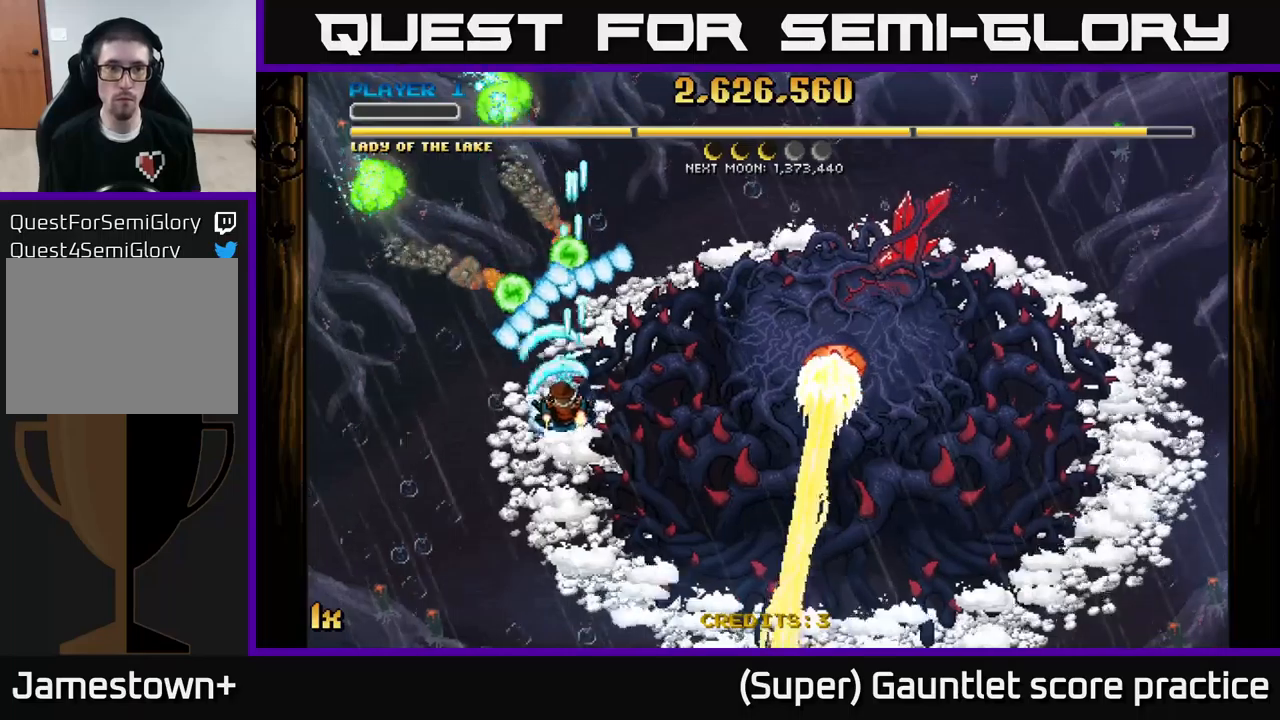
{"buttons": ["A"], "left_stick": "up", "events": [[83, "left_stick", "down-left"], [300, "left_stick", "left"], [483, "left_stick", "up"]]}
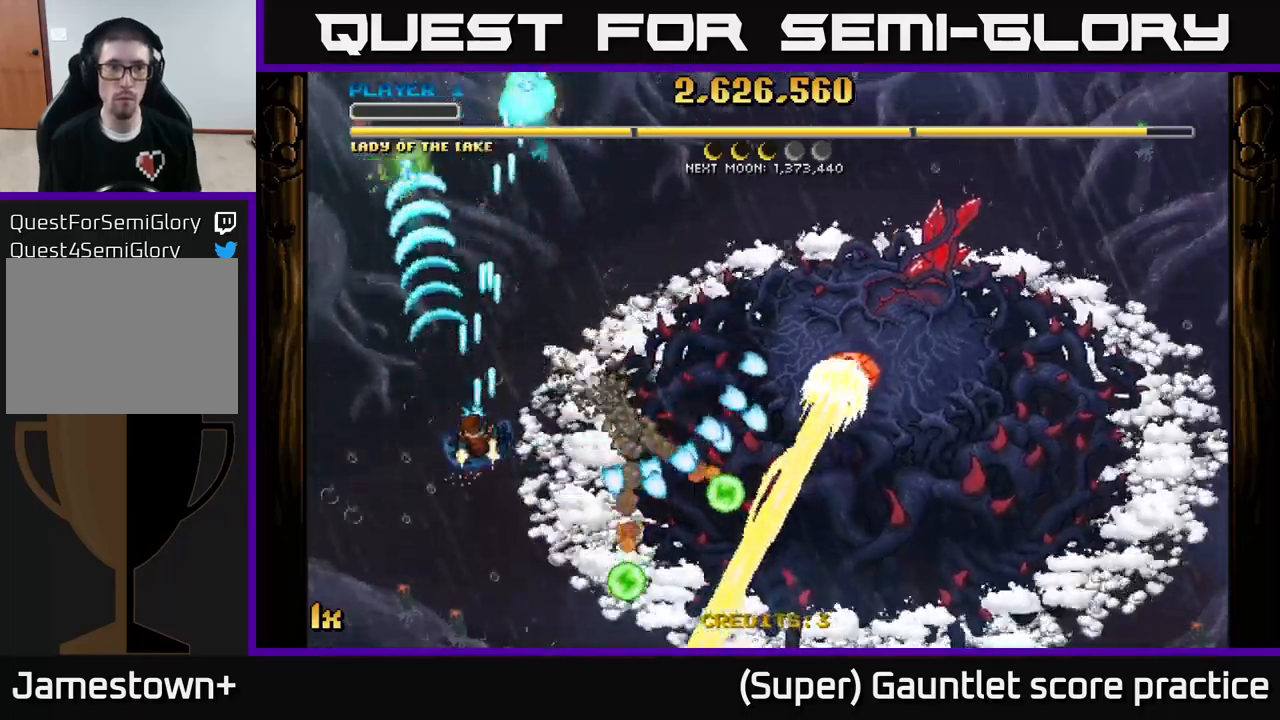
{"buttons": ["A"], "left_stick": "up", "events": [[117, "left_stick", "up-right"], [450, "left_stick", "up"]]}
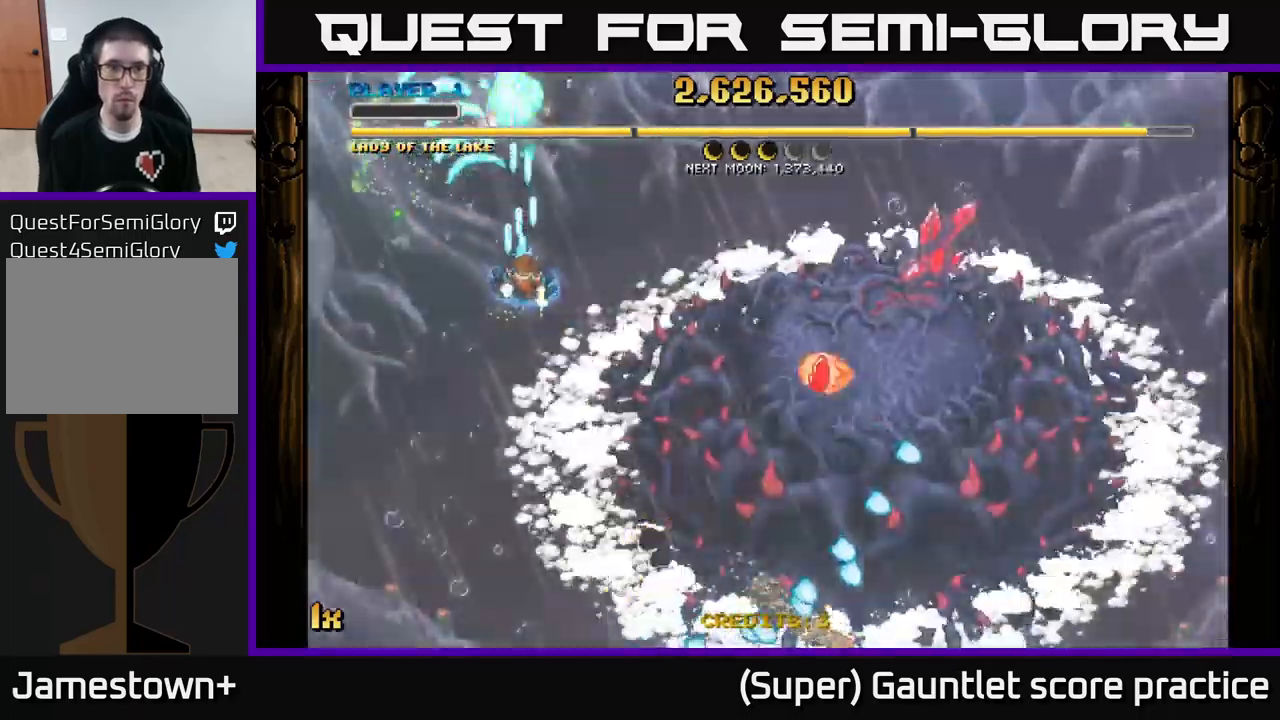
{"buttons": ["A", "X"], "left_stick": "right", "events": [[33, "X", "down"], [117, "X", "up"], [183, "A", "up"], [200, "left_stick", "down"], [217, "A", "down"], [450, "left_stick", "right"], [500, "X", "down"]]}
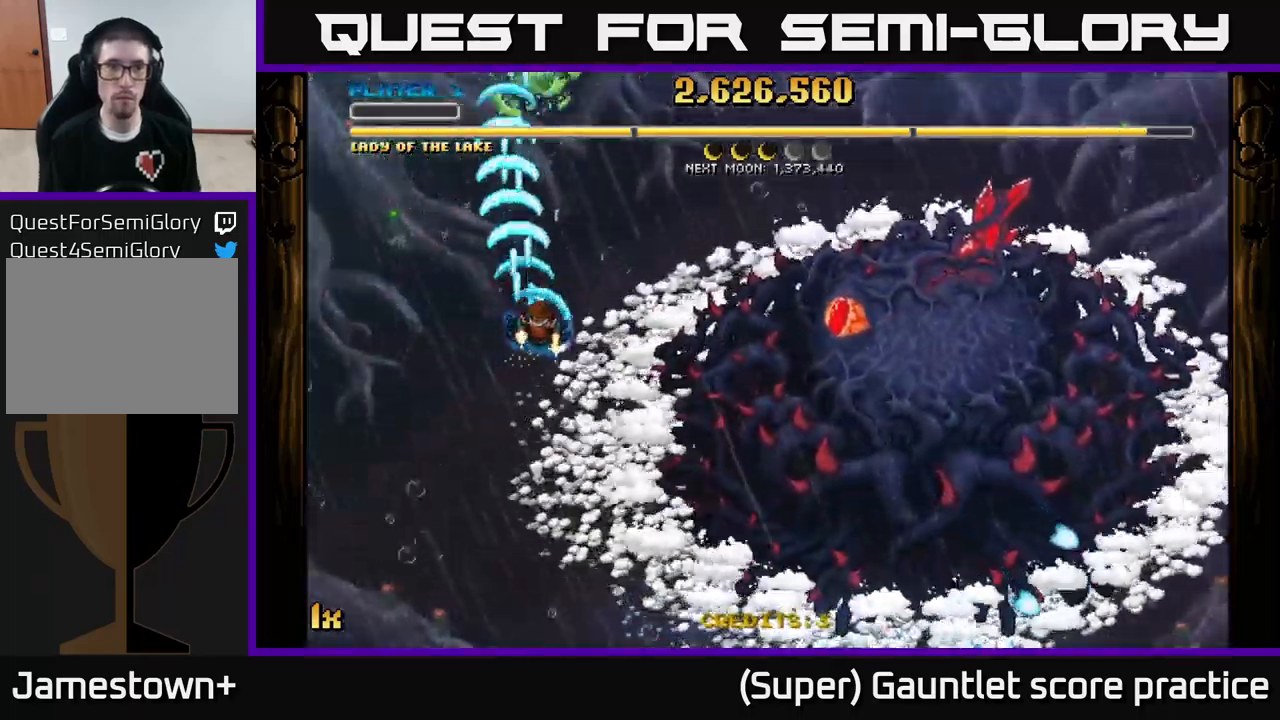
{"buttons": ["A"], "left_stick": "right", "events": [[83, "X", "up"], [133, "A", "up"], [150, "A", "down"]]}
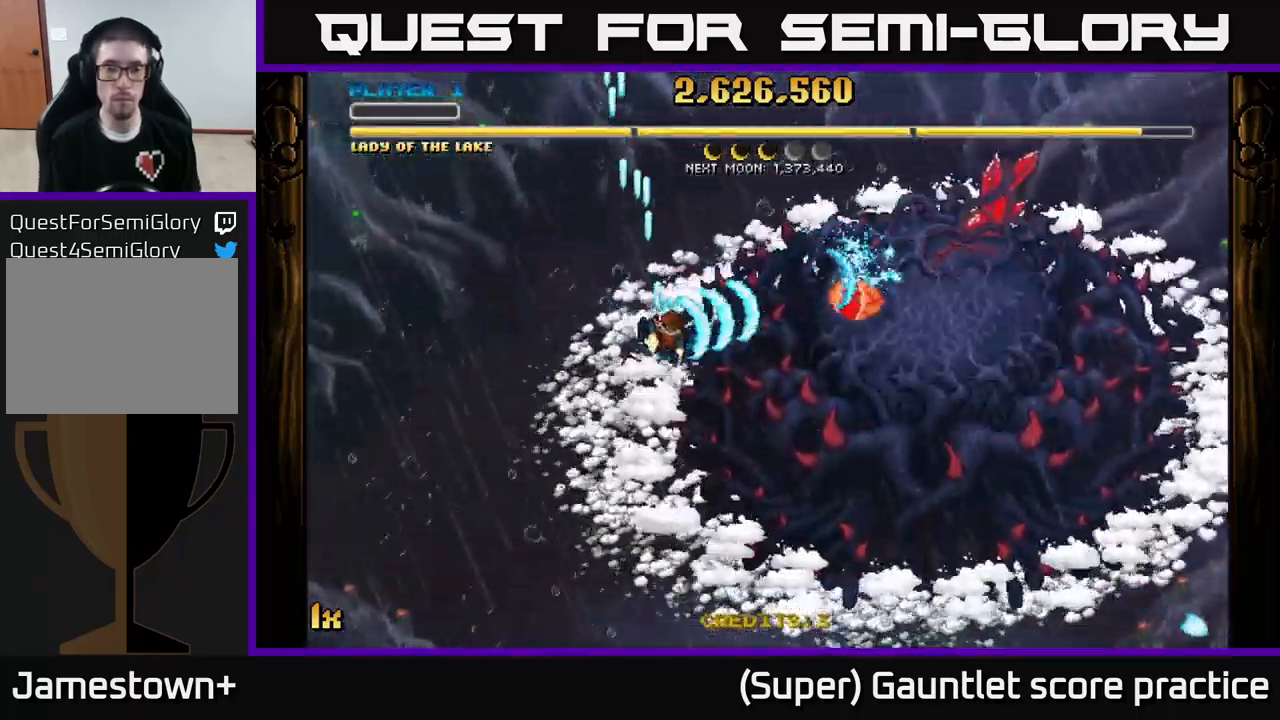
{"buttons": ["A"], "left_stick": "down-right", "events": [[217, "left_stick", "up-right"], [400, "left_stick", "down-right"]]}